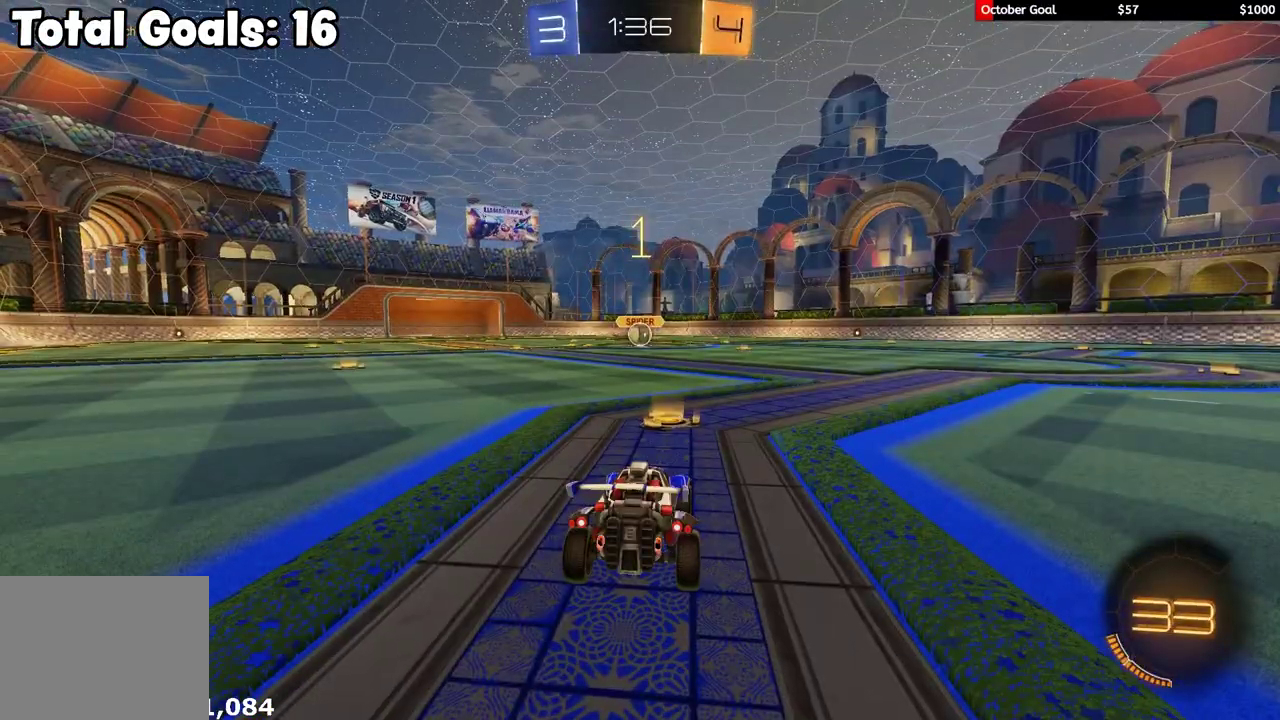
Gameplay with a controller (Xbox layout); each line is a JSON object with the inputs held at the frame after it. "events" lists button and stick changes between this image and that frame as [ms after this image, input, new state], when the widget could be followed in between.
{"buttons": ["R1", "R2"], "left_stick": "center", "right_stick": "center", "events": []}
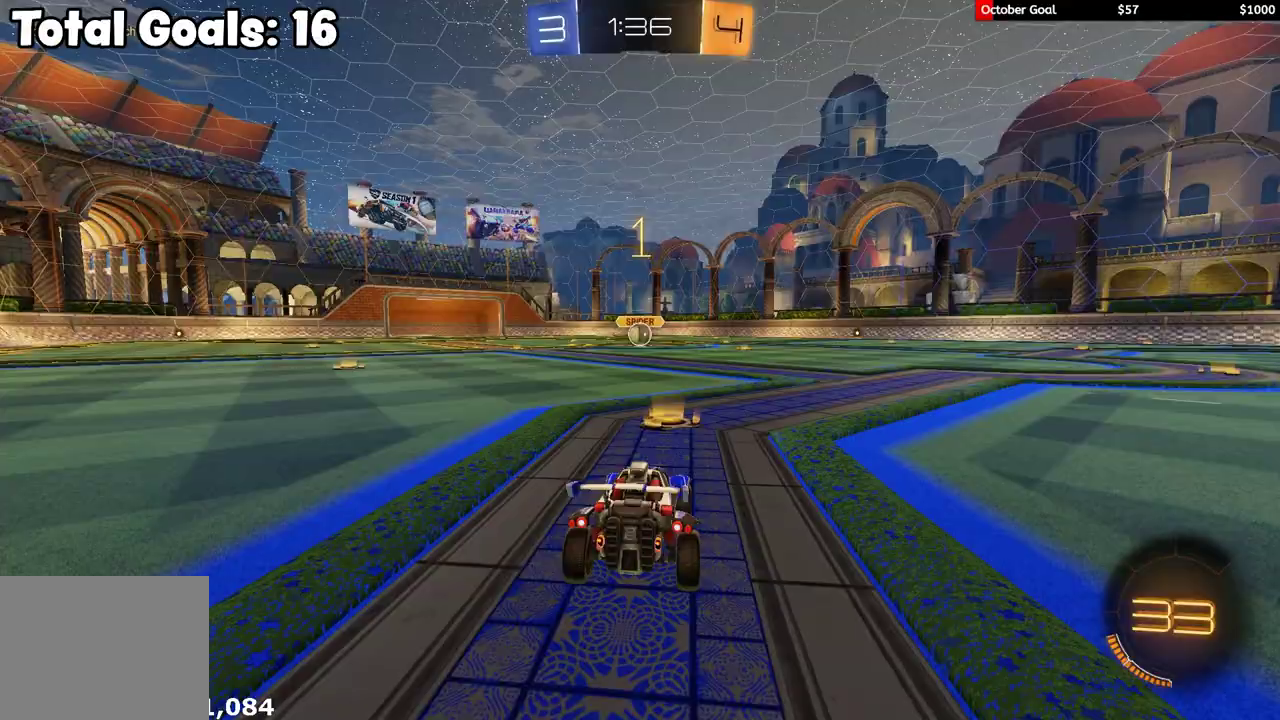
{"buttons": ["R1", "R2"], "left_stick": "center", "right_stick": "center", "events": []}
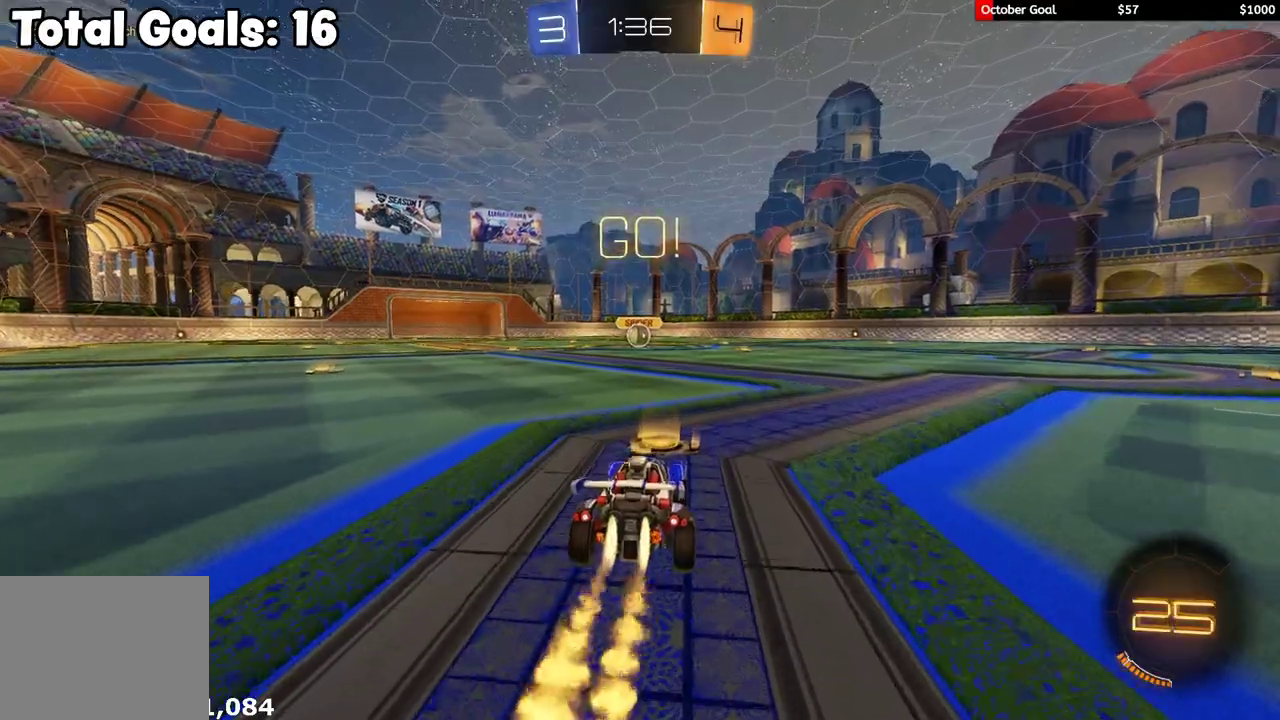
{"buttons": ["L1", "R1", "R2"], "left_stick": "down-left", "right_stick": "center", "events": [[50, "left_stick", "up-right"], [117, "A", "down"], [150, "left_stick", "up-left"], [167, "A", "up"], [183, "L1", "down"], [183, "L3", "down"], [200, "A", "down"], [250, "A", "up"], [250, "Y", "down"], [250, "left_stick", "down-left"], [317, "Y", "up"], [333, "left_stick", "down"], [367, "Y", "down"], [483, "Y", "up"], [483, "left_stick", "down-left"], [500, "L3", "up"]]}
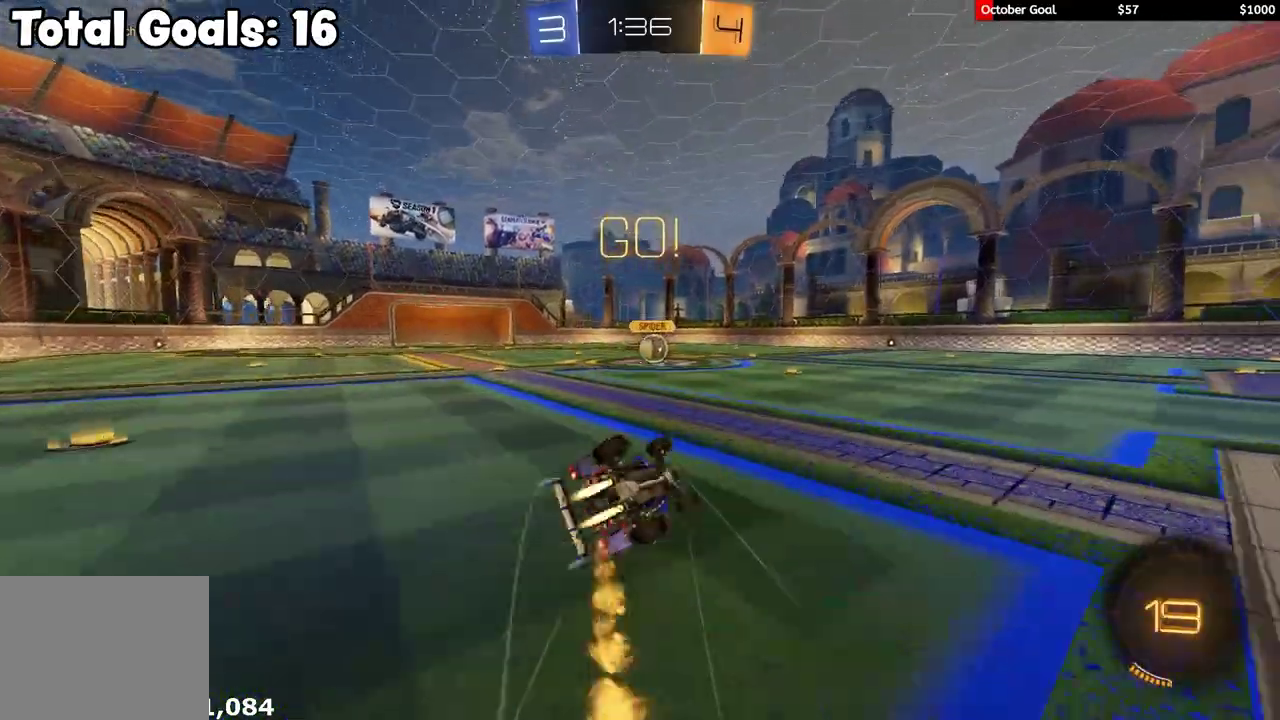
{"buttons": ["R1", "R2"], "left_stick": "up-left", "right_stick": "center", "events": [[383, "left_stick", "up-left"], [433, "L1", "up"]]}
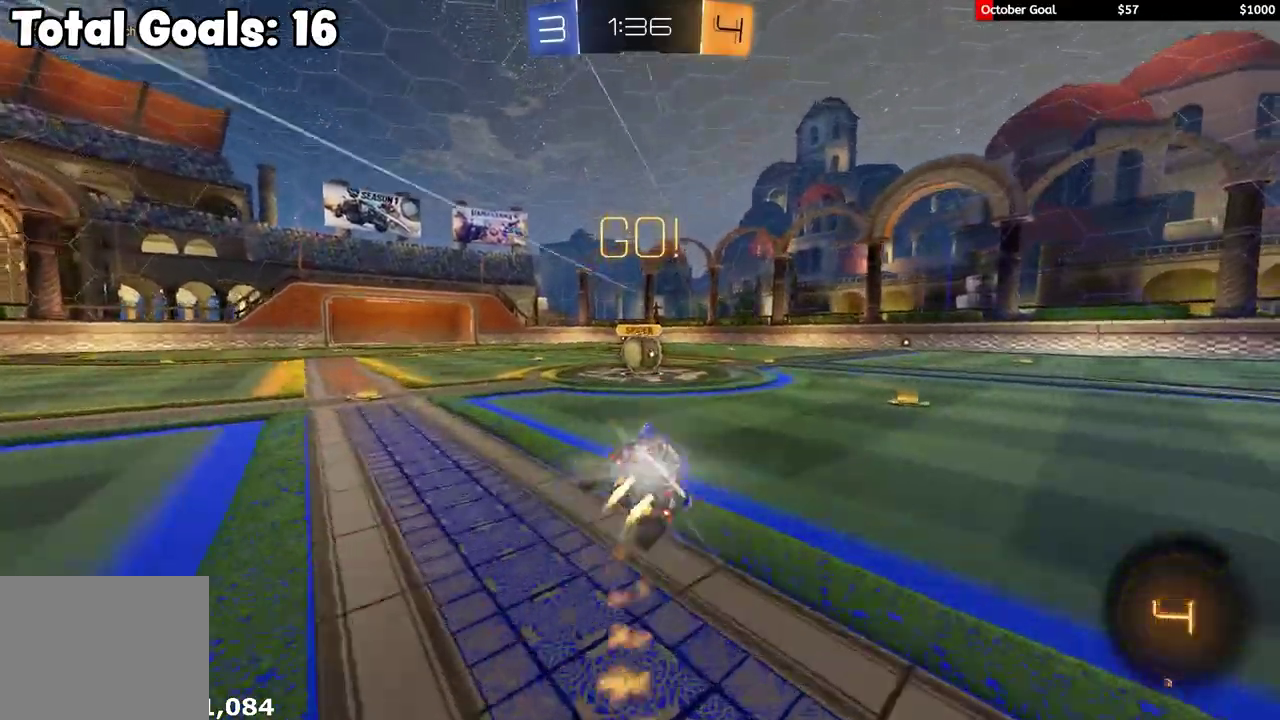
{"buttons": ["A", "L1", "R1", "R2", "L3"], "left_stick": "right", "right_stick": "center", "events": [[83, "left_stick", "center"], [333, "A", "down"], [400, "A", "up"], [400, "left_stick", "right"], [417, "L1", "down"], [417, "R1", "up"], [467, "L3", "down"], [467, "R1", "down"], [483, "A", "down"]]}
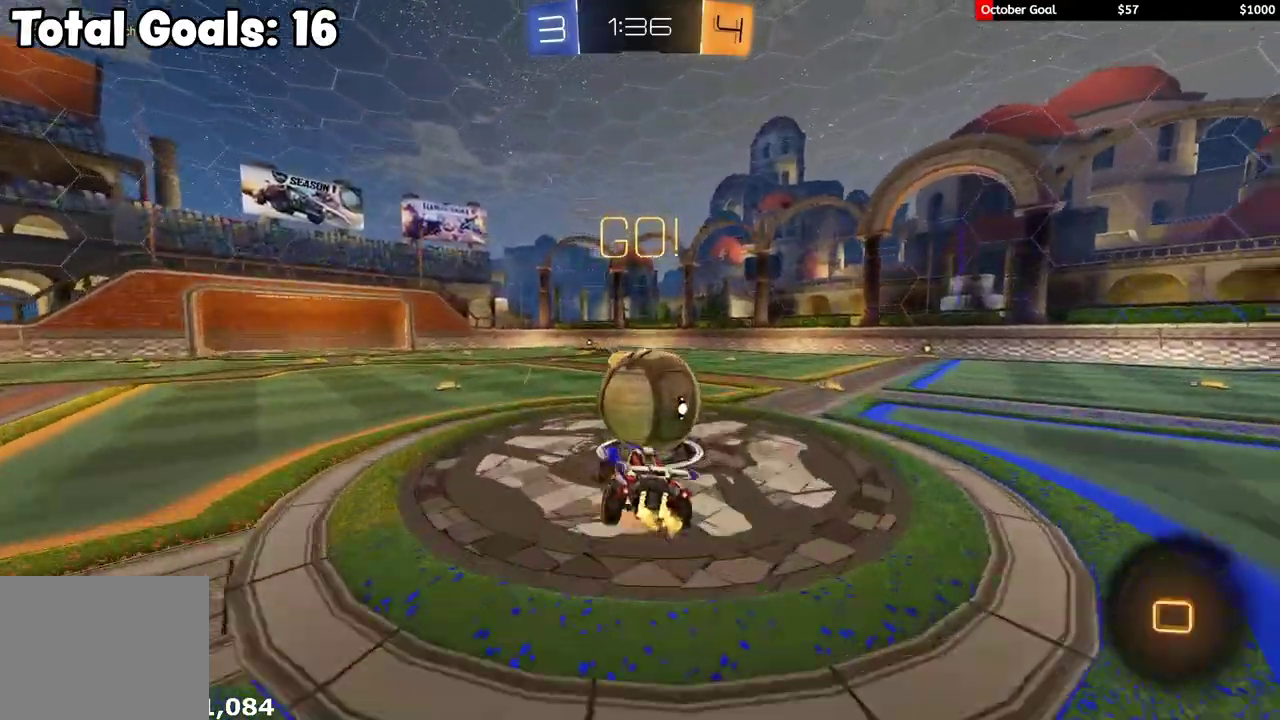
{"buttons": ["L1", "R2"], "left_stick": "up-right", "right_stick": "center", "events": [[17, "X", "down"], [50, "B", "down"], [50, "Y", "down"], [67, "A", "up"], [67, "X", "up"], [83, "B", "up"], [100, "R1", "up"], [117, "Y", "up"], [183, "Y", "down"], [250, "Y", "up"], [283, "L3", "up"], [450, "left_stick", "up-right"]]}
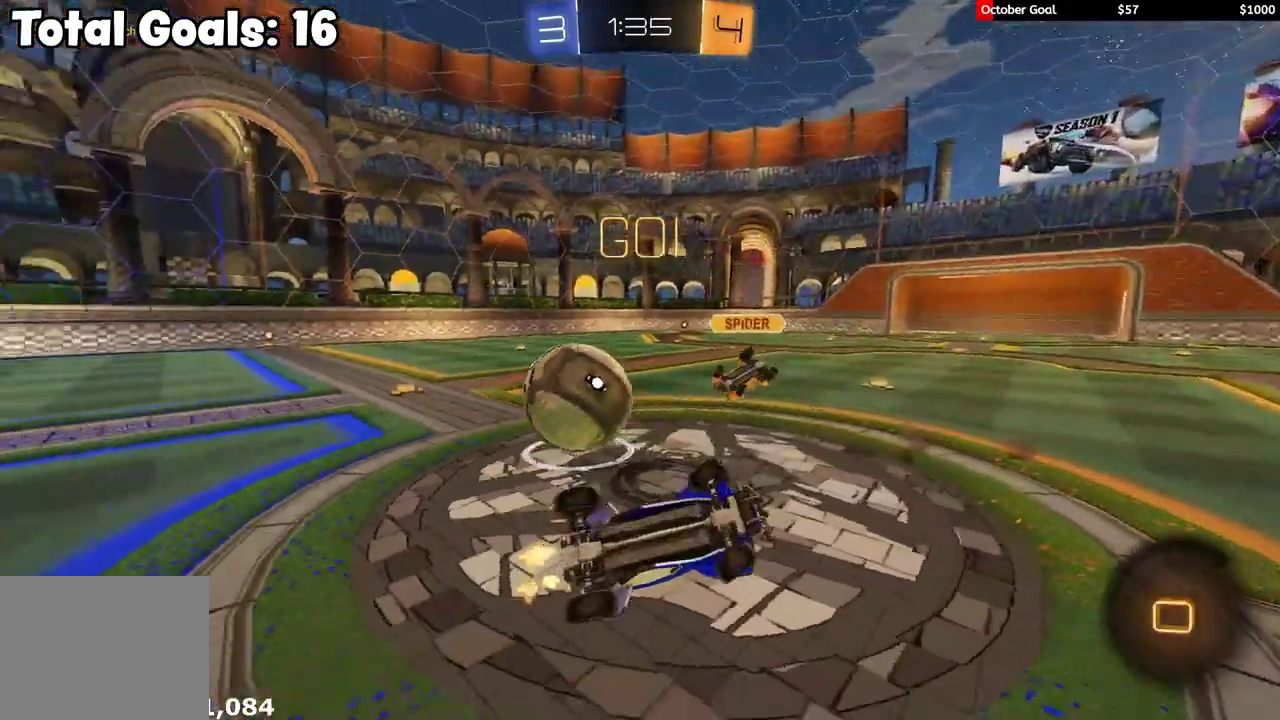
{"buttons": ["R2"], "left_stick": "right", "right_stick": "center", "events": [[117, "L1", "up"], [367, "left_stick", "right"]]}
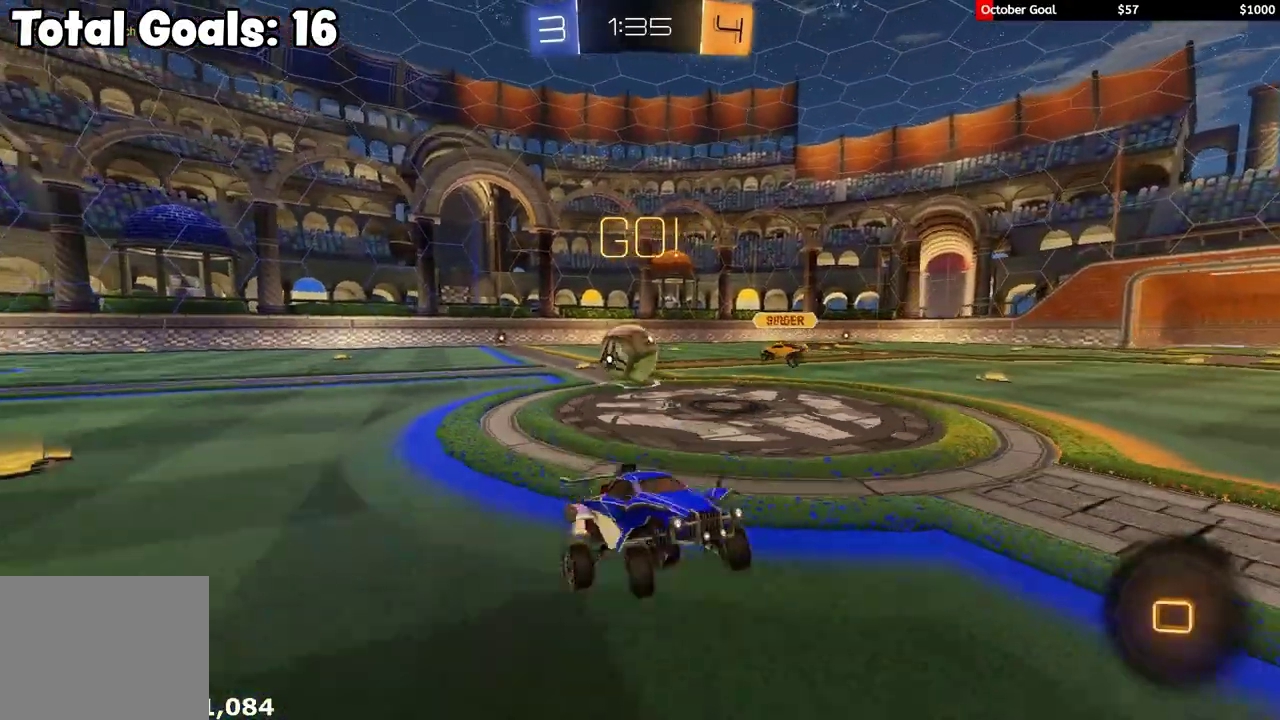
{"buttons": ["R2"], "left_stick": "right", "right_stick": "center", "events": [[200, "L1", "down"], [300, "L1", "up"]]}
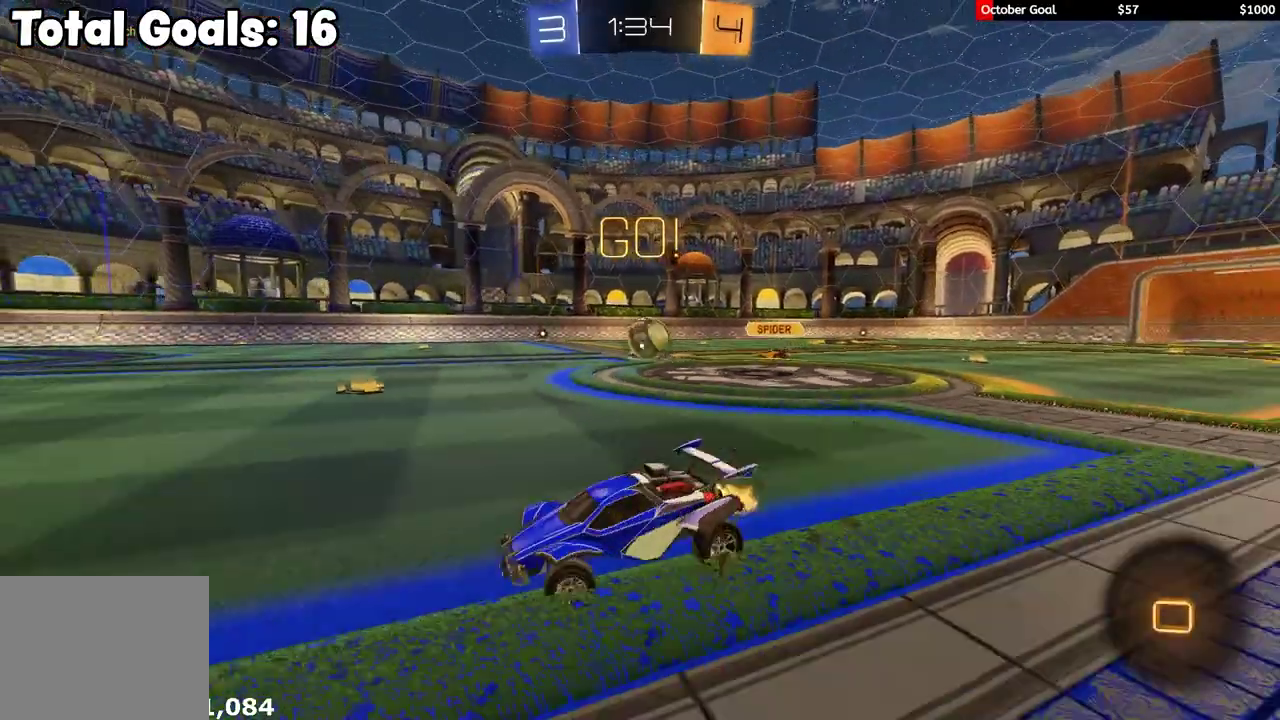
{"buttons": ["R2"], "left_stick": "right", "right_stick": "center", "events": [[150, "L1", "down"], [267, "L1", "up"]]}
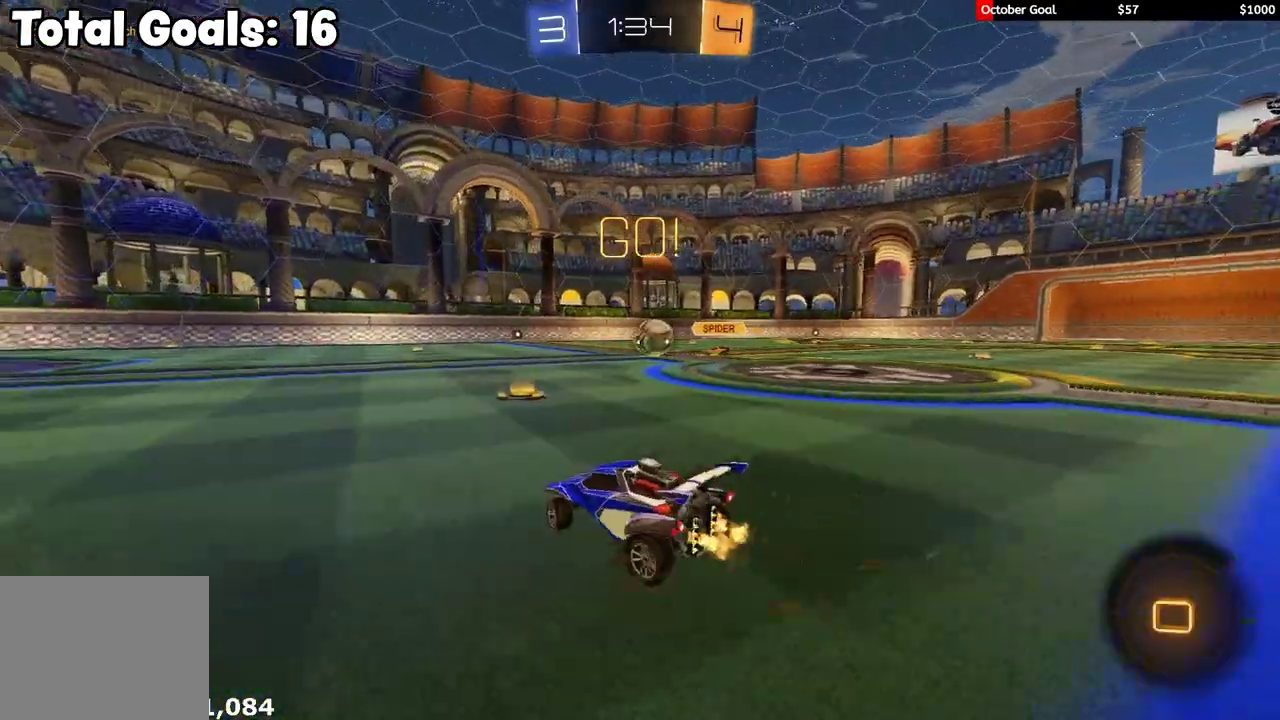
{"buttons": ["R2"], "left_stick": "center", "right_stick": "center", "events": [[150, "left_stick", "center"], [300, "left_stick", "left"], [400, "left_stick", "center"]]}
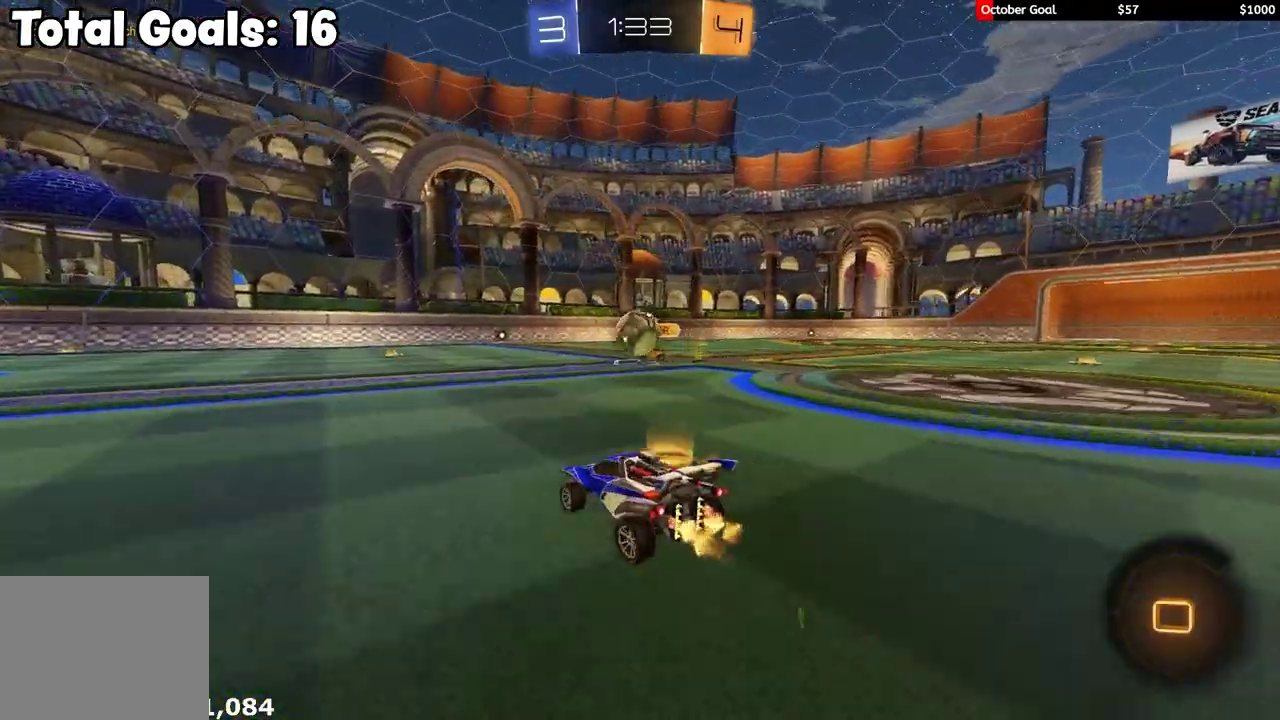
{"buttons": ["A", "R1", "R2"], "left_stick": "down", "right_stick": "center", "events": [[167, "left_stick", "left"], [283, "left_stick", "right"], [333, "A", "down"], [333, "R1", "down"], [333, "left_stick", "down-right"], [383, "L1", "down"], [400, "left_stick", "down"], [450, "L1", "up"]]}
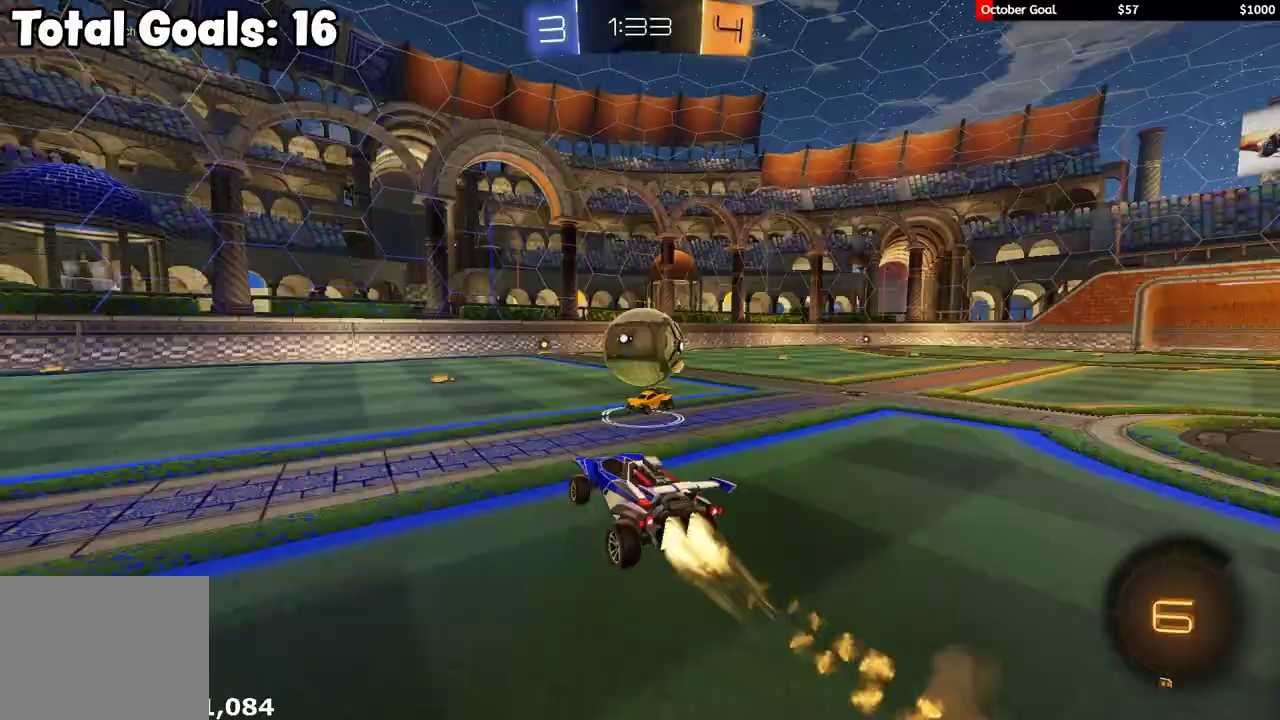
{"buttons": ["Y", "L1", "R2", "L3"], "left_stick": "down-right", "right_stick": "center"}
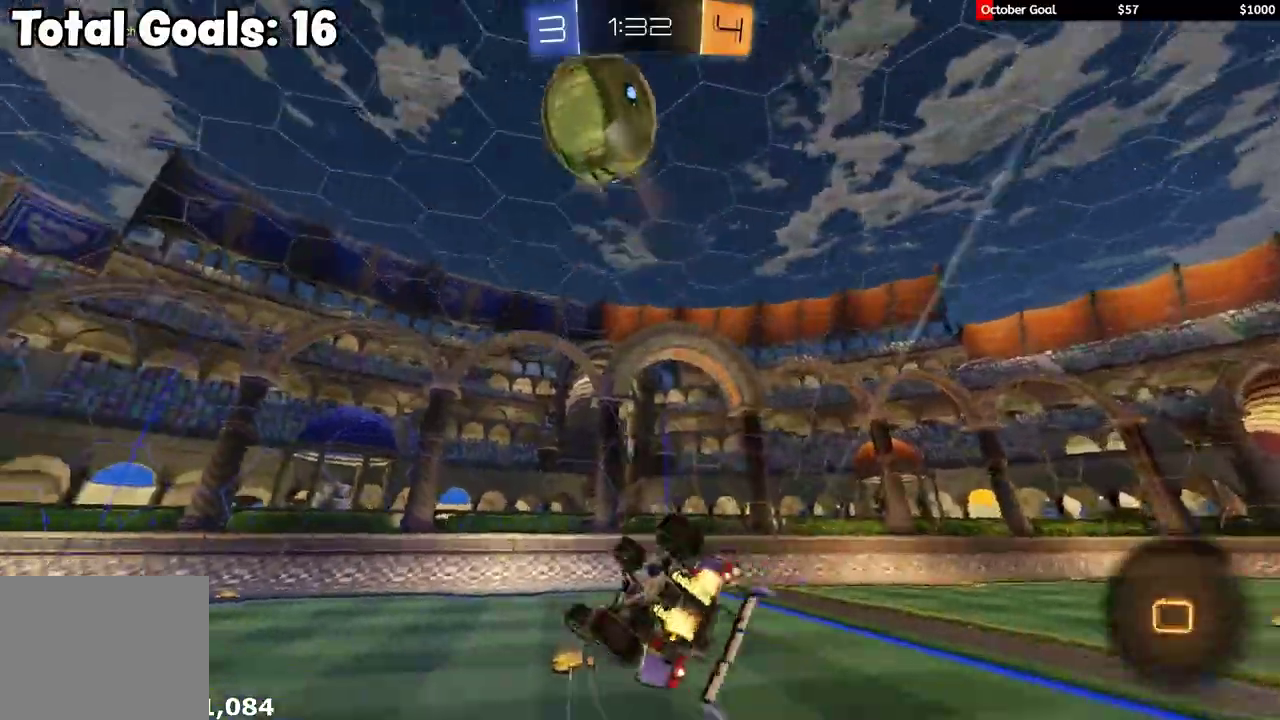
{"buttons": ["R2"], "left_stick": "center", "right_stick": "center", "events": [[133, "Y", "up"], [167, "R2", "up"], [233, "L3", "up"], [233, "R2", "down"], [483, "left_stick", "center"], [500, "L1", "up"]]}
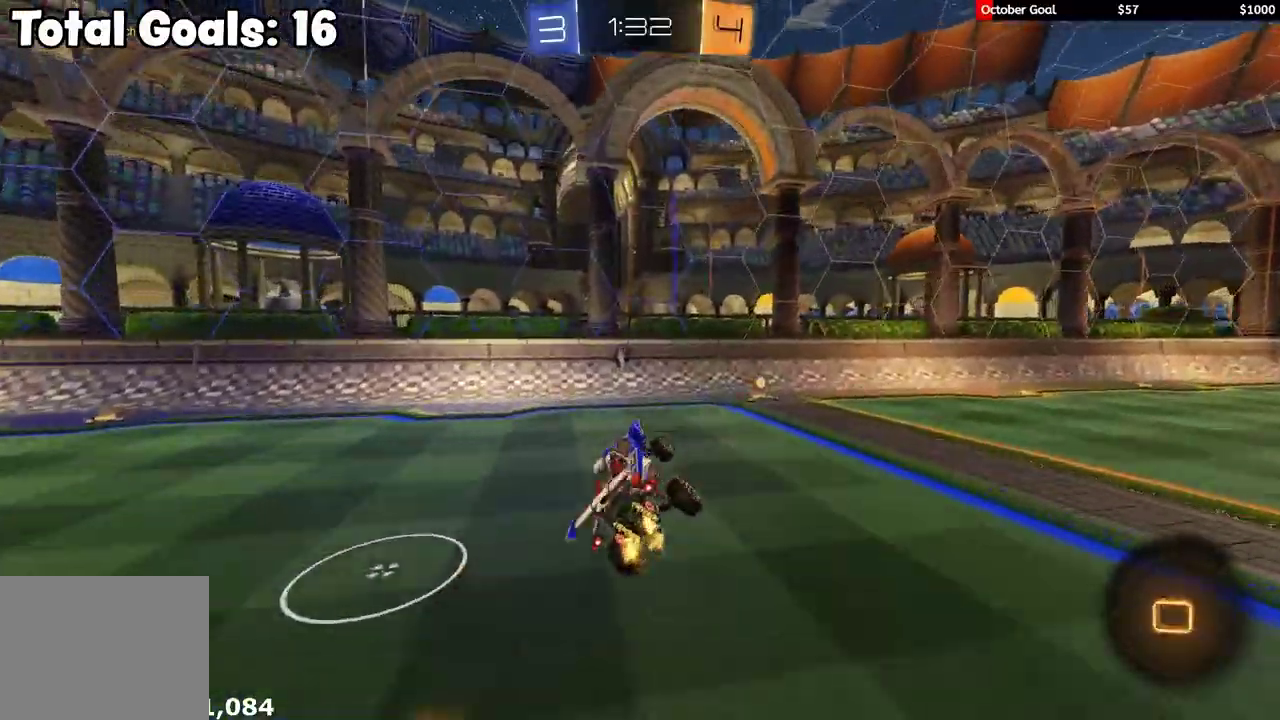
{"buttons": ["R2"], "left_stick": "right", "right_stick": "center", "events": [[367, "left_stick", "right"]]}
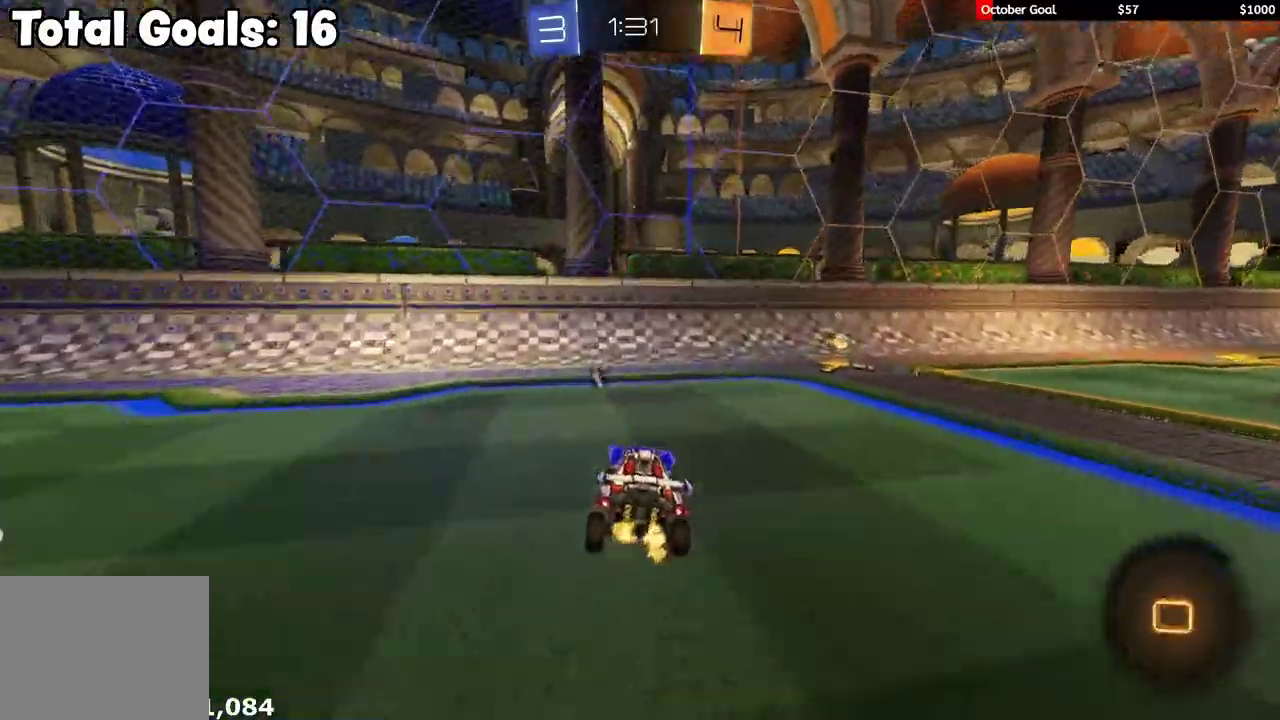
{"buttons": ["L1", "R2", "L3"], "left_stick": "left", "right_stick": "center", "events": [[300, "left_stick", "up-right"], [400, "Y", "down"], [433, "L1", "down"], [450, "left_stick", "left"], [467, "L3", "down"], [500, "Y", "up"]]}
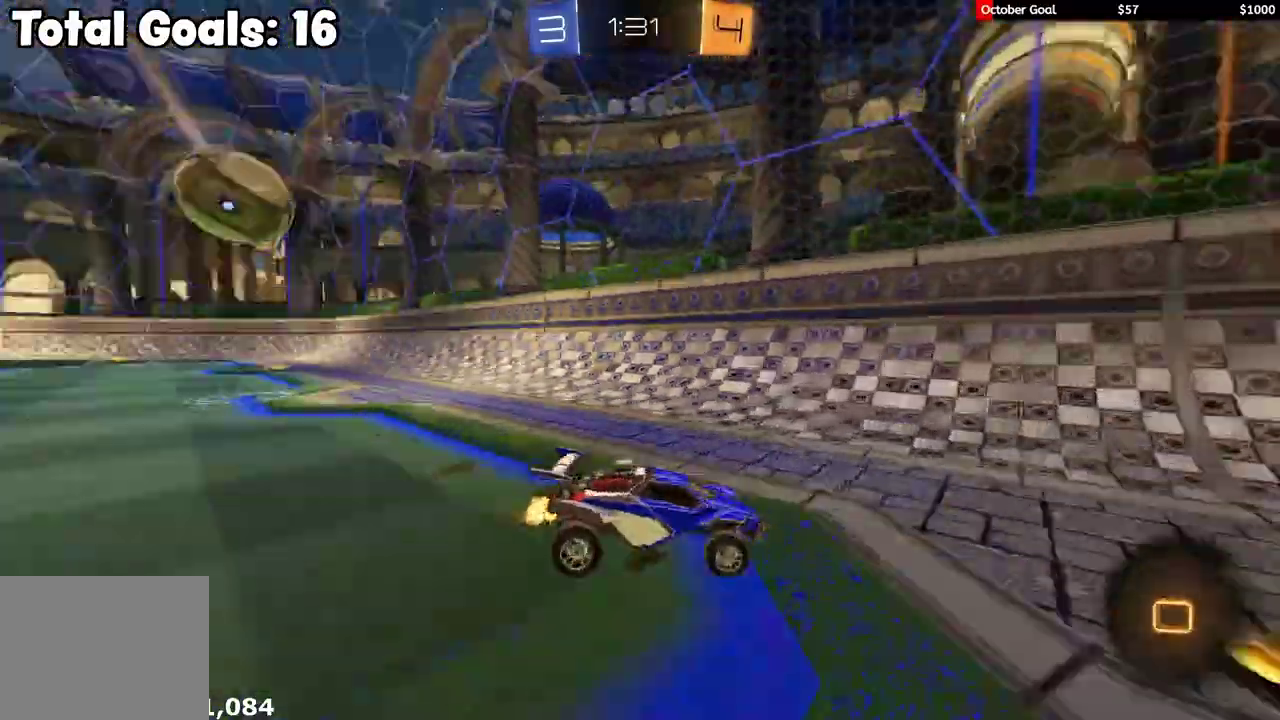
{"buttons": ["R1", "R2"], "left_stick": "left", "right_stick": "center", "events": [[83, "L3", "up"], [133, "L1", "up"], [417, "R1", "down"]]}
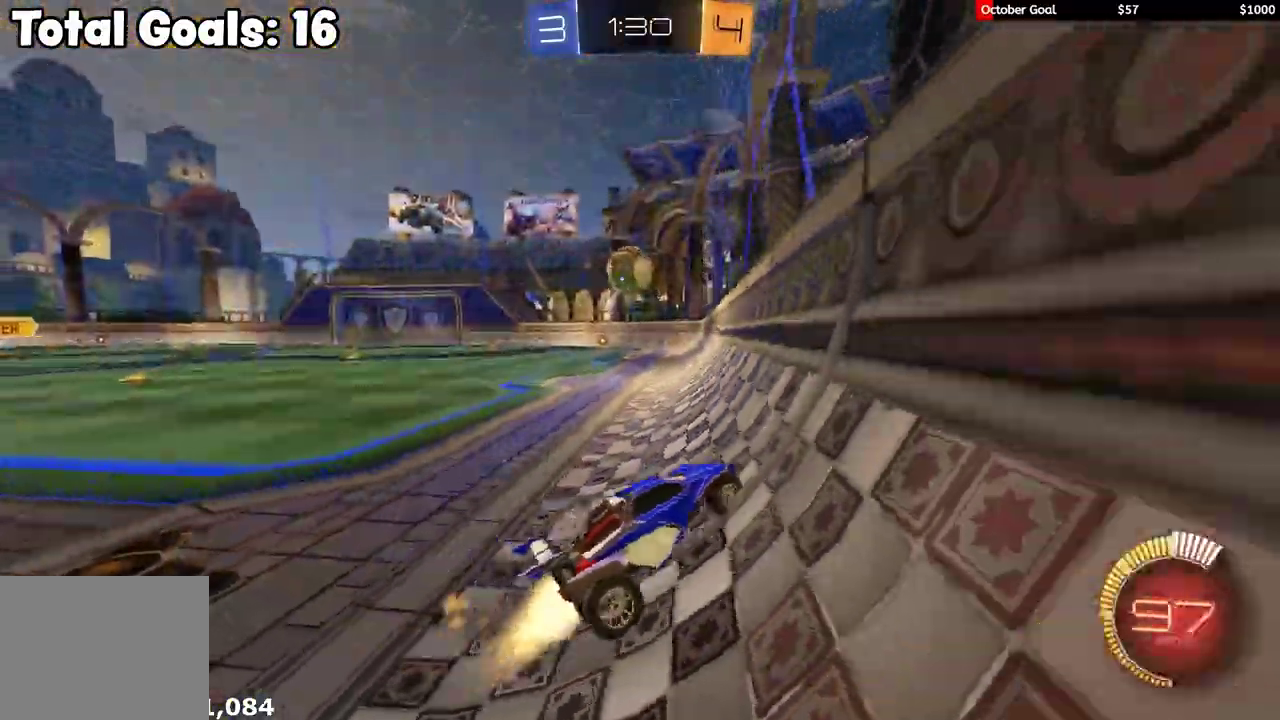
{"buttons": ["R1", "R2"], "left_stick": "right", "right_stick": "center", "events": [[200, "left_stick", "center"], [383, "left_stick", "right"]]}
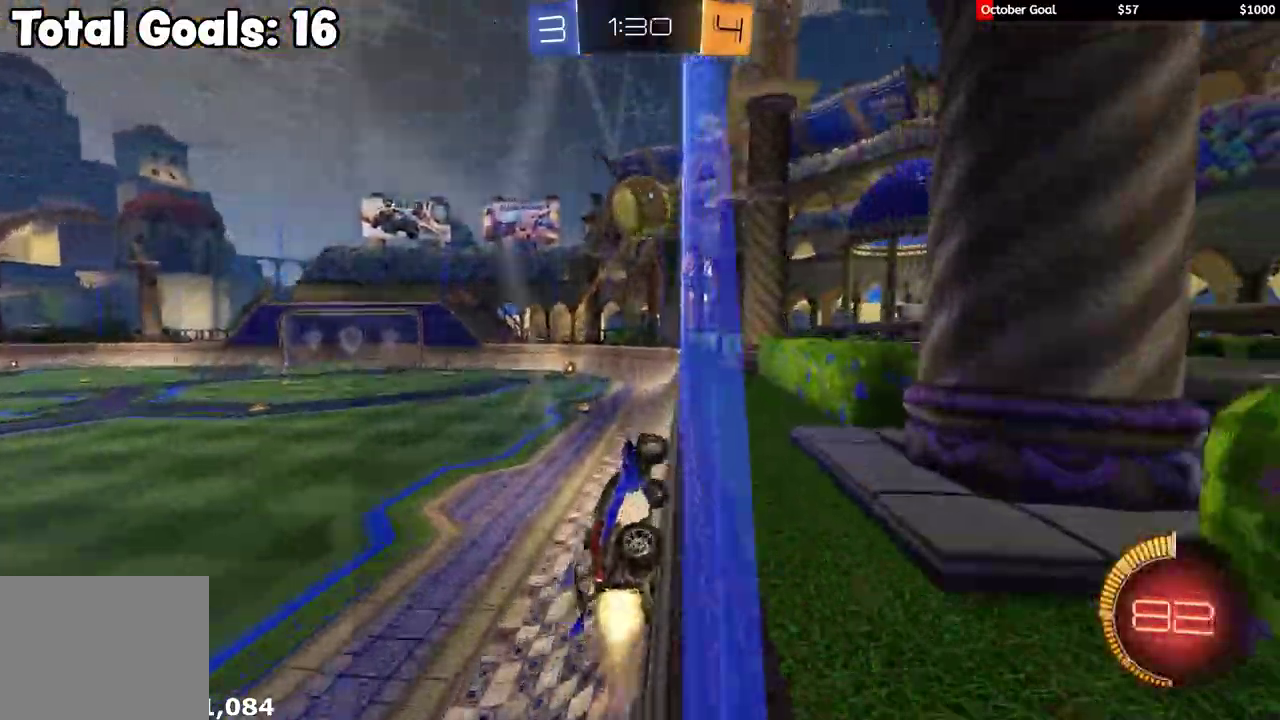
{"buttons": ["L1", "R2", "L3"], "left_stick": "left", "right_stick": "center", "events": [[17, "left_stick", "center"], [400, "R1", "up"], [417, "L1", "down"], [417, "left_stick", "left"], [483, "L3", "down"]]}
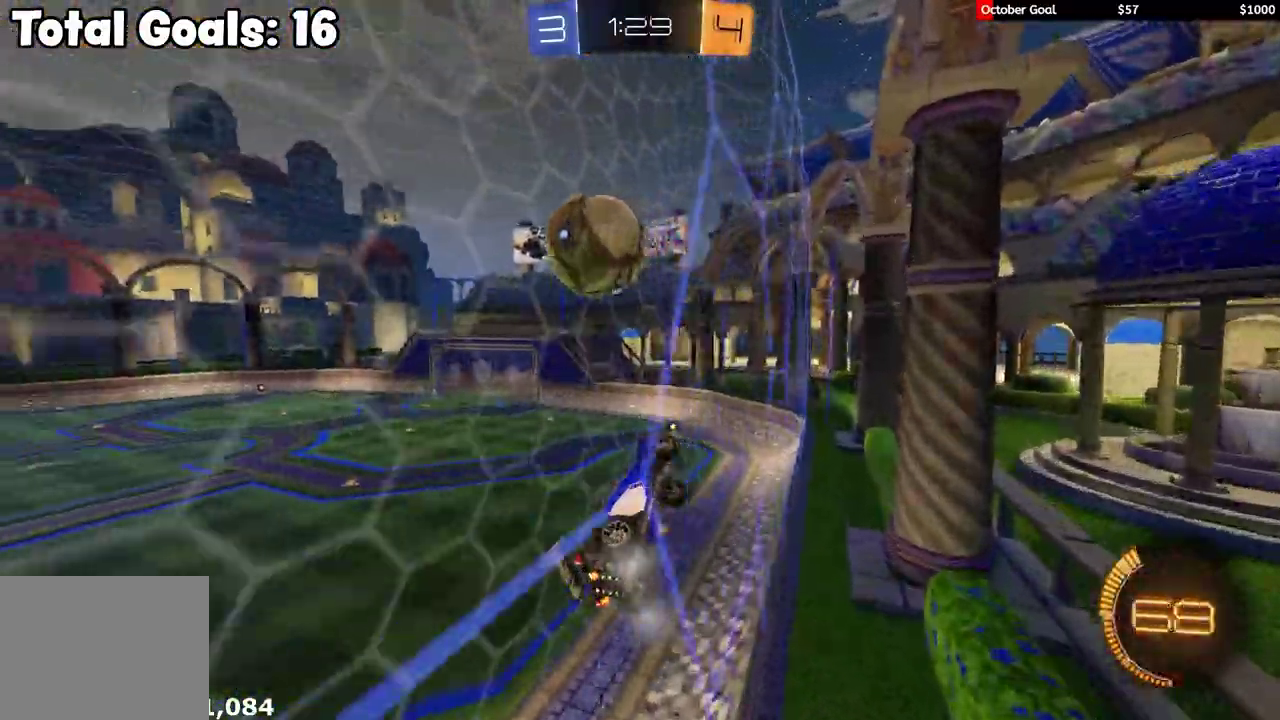
{"buttons": ["R2"], "left_stick": "center", "right_stick": "center", "events": [[83, "L3", "up"], [217, "L1", "up"], [417, "left_stick", "center"]]}
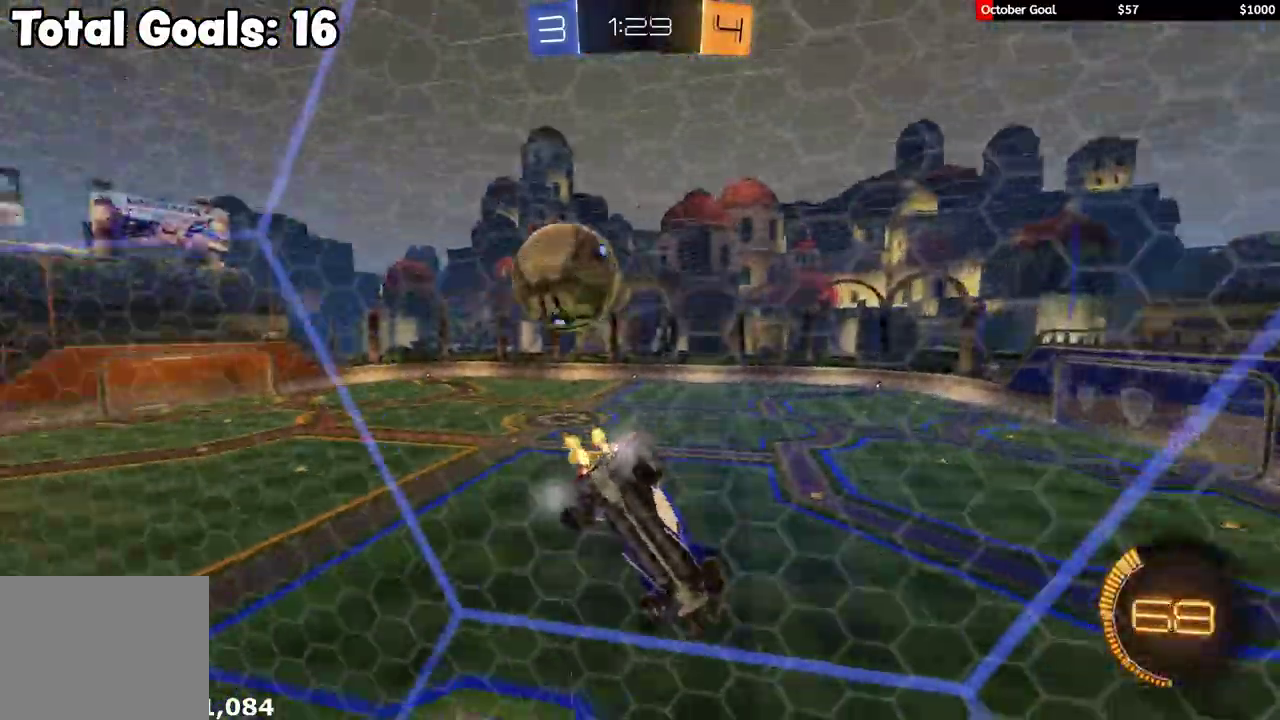
{"buttons": ["L2"], "left_stick": "left", "right_stick": "center", "events": [[67, "L2", "down"], [100, "R2", "up"], [183, "R2", "down"], [200, "L2", "up"], [283, "left_stick", "right"], [400, "L2", "down"], [433, "R2", "up"], [483, "left_stick", "left"]]}
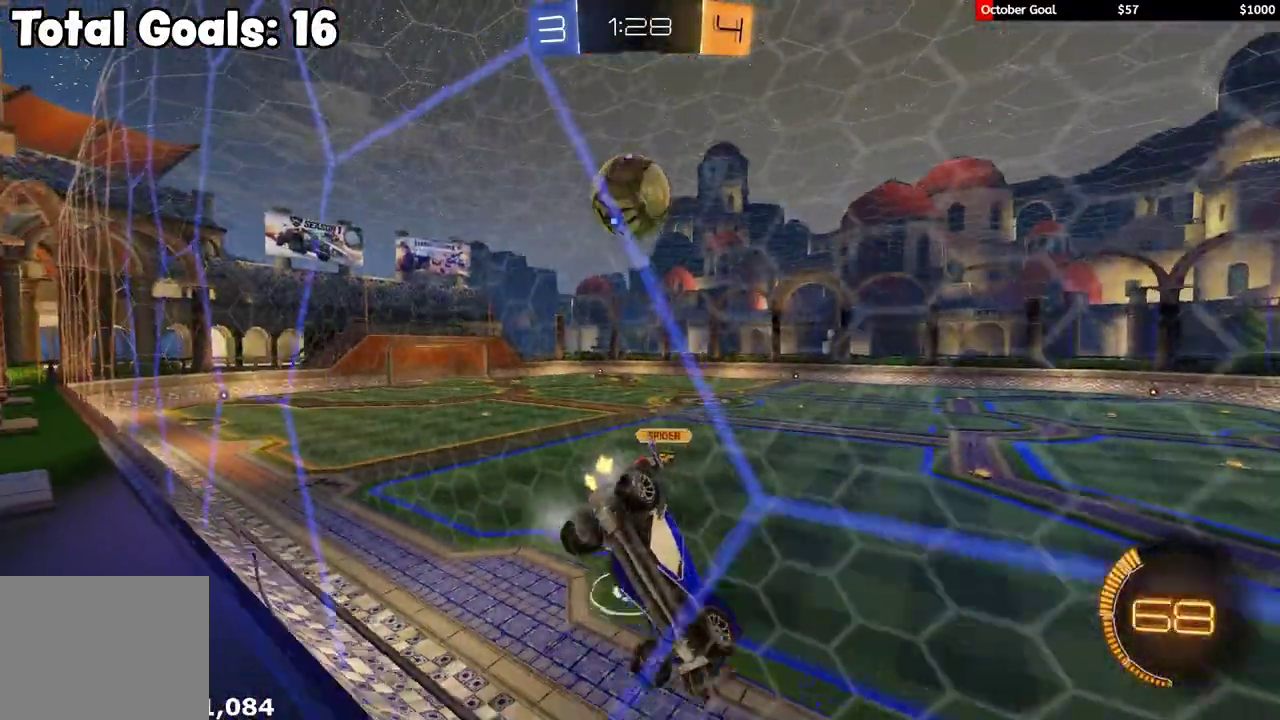
{"buttons": ["R2"], "left_stick": "left", "right_stick": "center", "events": [[33, "R2", "down"], [83, "L2", "up"], [83, "left_stick", "right"], [183, "left_stick", "left"], [267, "left_stick", "center"], [367, "left_stick", "right"], [450, "left_stick", "left"]]}
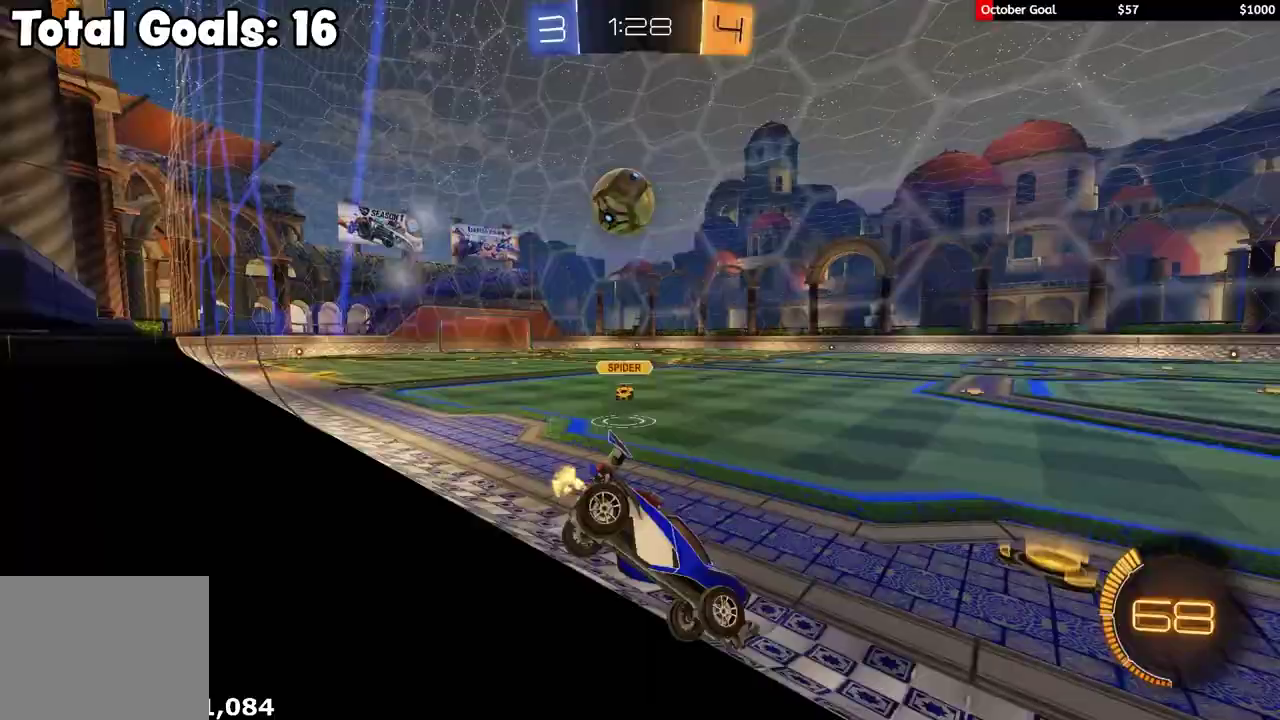
{"buttons": ["R1", "R2"], "left_stick": "up-right", "right_stick": "center", "events": [[117, "left_stick", "right"], [150, "L1", "down"], [250, "L1", "up"], [300, "R1", "down"], [400, "R1", "up"], [450, "R1", "down"], [467, "left_stick", "up-right"]]}
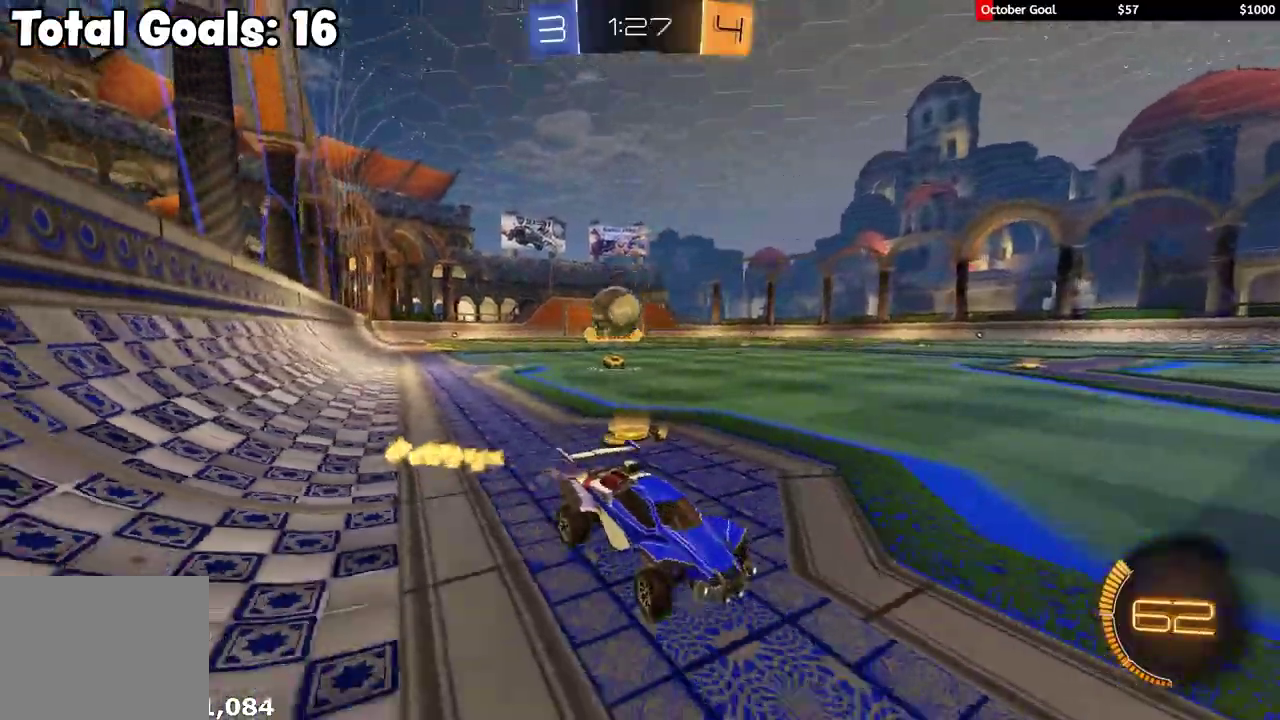
{"buttons": ["L2"], "left_stick": "left", "right_stick": "center", "events": [[33, "left_stick", "left"], [83, "L1", "down"], [100, "R1", "up"], [250, "L1", "up"], [283, "R2", "up"], [383, "L2", "down"]]}